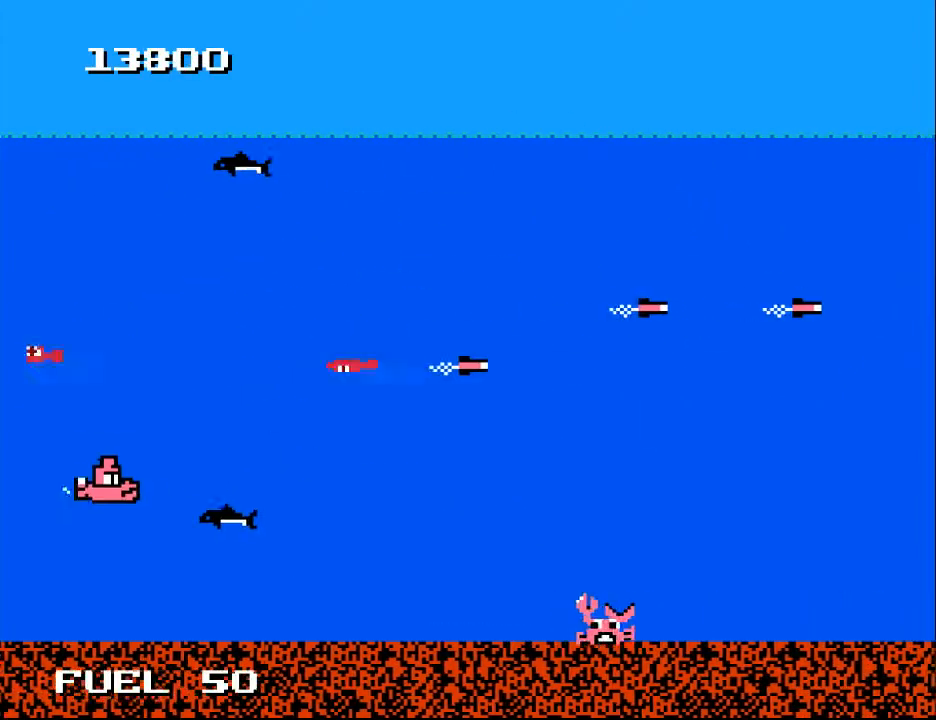
Gameplay with a controller (Xbox layout); each line is a JSON object with the inputs held at the frame after it. "events" lists button and stick changes between this image and that frame as [ms after this image, input, new state], when the widget could be followed in between. Not read: left_stick.
{"buttons": ["DPAD_UP", "DPAD_RIGHT"], "right_stick": "center", "events": [[33, "DPAD_RIGHT", "down"], [100, "A", "down"], [100, "DPAD_DOWN", "up"], [200, "A", "up"], [233, "DPAD_DOWN", "down"], [333, "DPAD_DOWN", "up"], [500, "DPAD_UP", "down"]]}
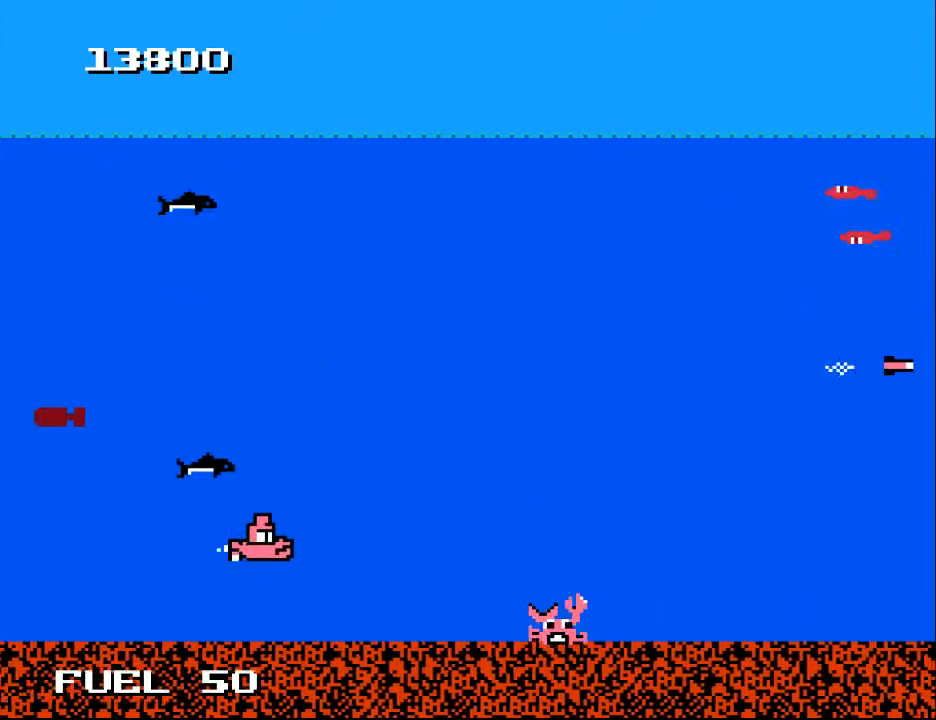
{"buttons": ["DPAD_LEFT"], "right_stick": "center", "events": [[100, "DPAD_UP", "up"], [167, "DPAD_DOWN", "down"], [267, "DPAD_DOWN", "up"], [267, "DPAD_RIGHT", "up"], [267, "X", "down"], [367, "DPAD_LEFT", "down"], [367, "X", "up"]]}
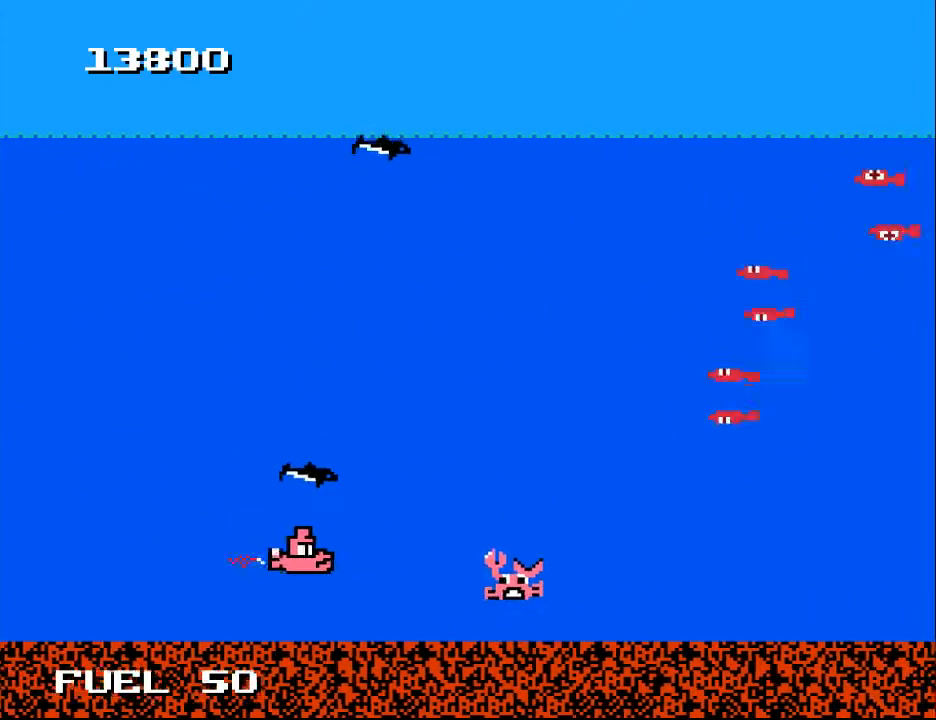
{"buttons": ["DPAD_DOWN", "DPAD_RIGHT"], "right_stick": "center", "events": [[33, "DPAD_LEFT", "up"], [100, "A", "down"], [133, "DPAD_LEFT", "down"], [133, "DPAD_UP", "down"], [200, "A", "up"], [200, "DPAD_LEFT", "up"], [200, "DPAD_UP", "up"], [267, "DPAD_RIGHT", "down"], [500, "DPAD_DOWN", "down"]]}
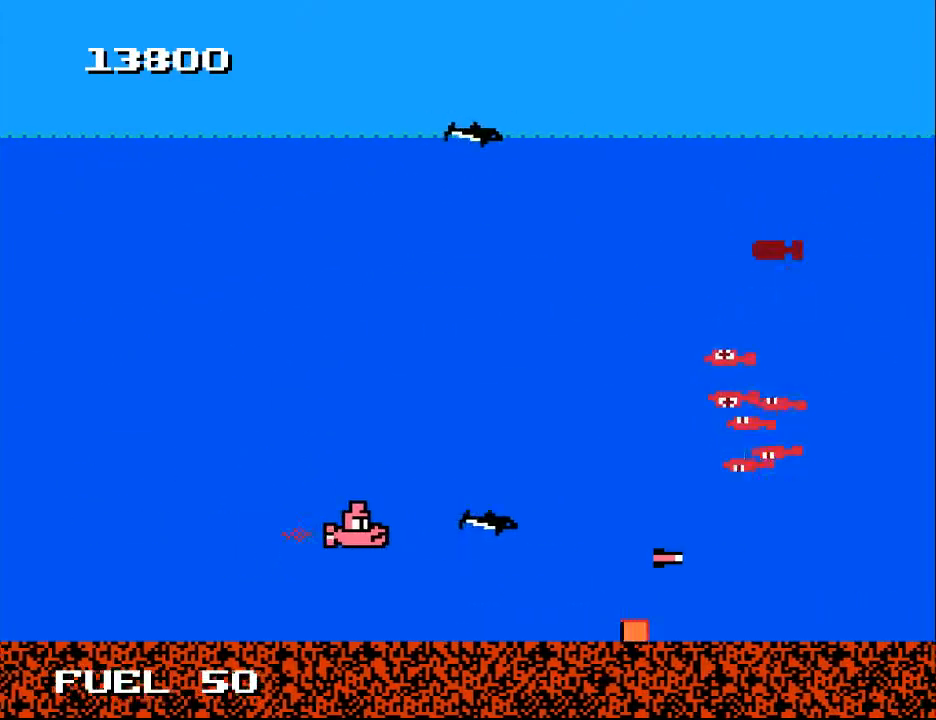
{"buttons": ["DPAD_RIGHT"], "right_stick": "center", "events": [[133, "A", "down"], [200, "DPAD_DOWN", "up"], [233, "A", "up"], [367, "A", "down"], [467, "A", "up"]]}
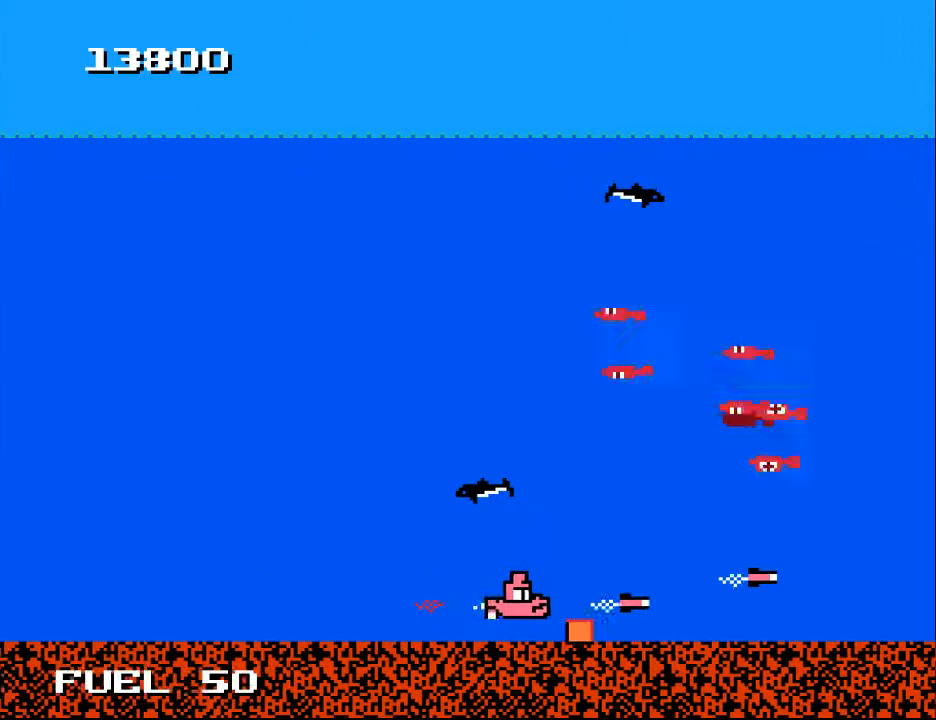
{"buttons": ["DPAD_UP", "DPAD_RIGHT"], "right_stick": "center", "events": [[33, "DPAD_DOWN", "down"], [167, "DPAD_DOWN", "up"], [167, "DPAD_RIGHT", "up"], [200, "DPAD_UP", "down"], [267, "DPAD_RIGHT", "down"], [267, "DPAD_UP", "up"], [433, "DPAD_UP", "down"]]}
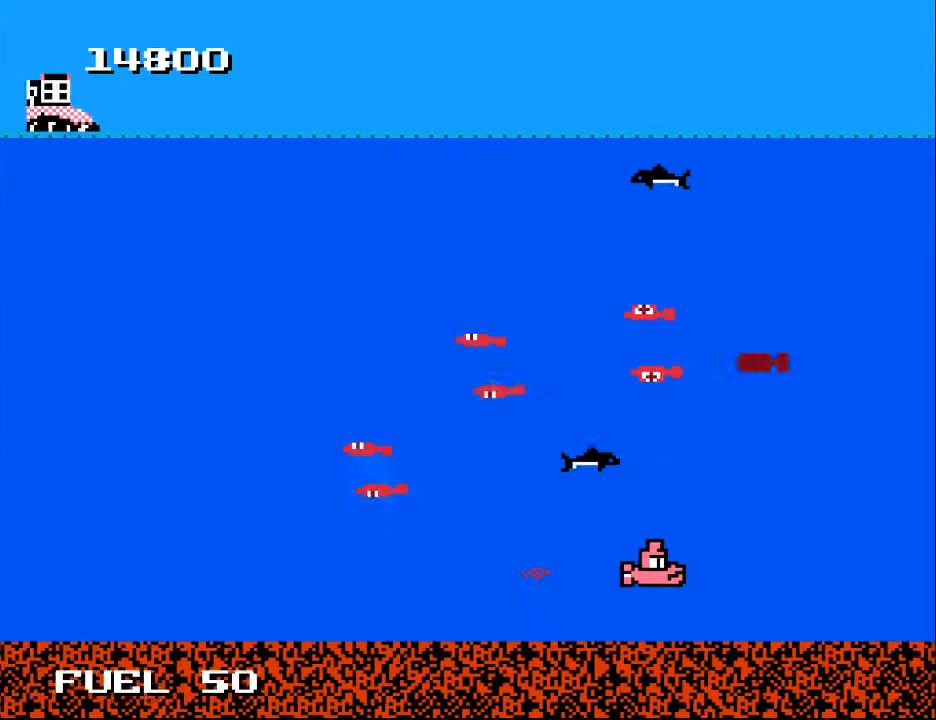
{"buttons": ["DPAD_UP", "DPAD_LEFT"], "right_stick": "center", "events": [[133, "DPAD_RIGHT", "up"], [267, "DPAD_RIGHT", "down"], [400, "DPAD_RIGHT", "up"], [500, "DPAD_LEFT", "down"]]}
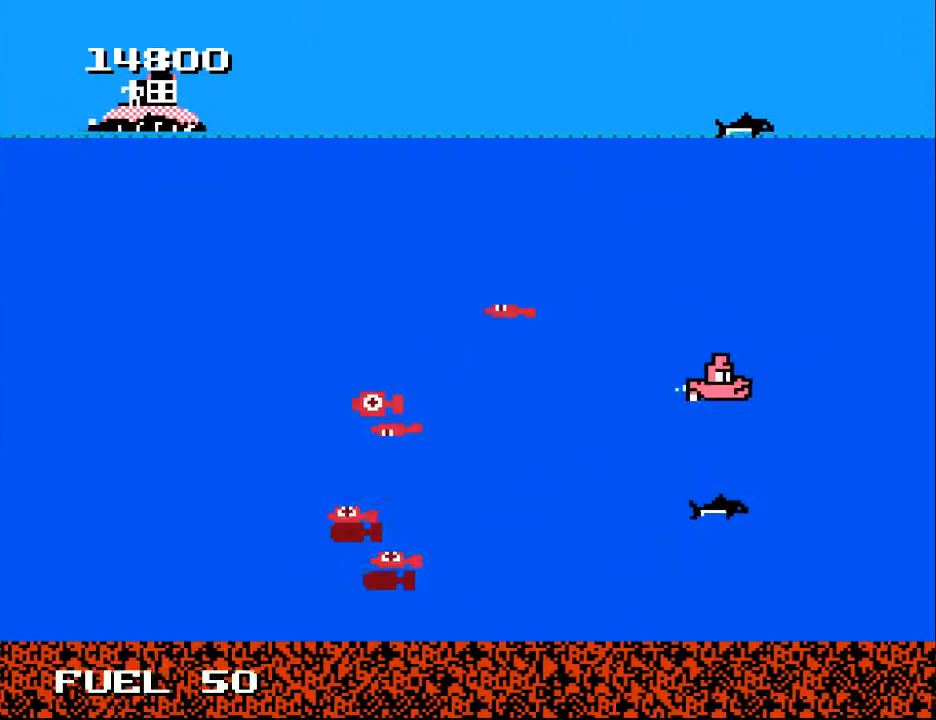
{"buttons": ["A", "DPAD_UP", "DPAD_LEFT"], "right_stick": "center", "events": [[33, "A", "down"], [167, "A", "up"], [267, "A", "down"], [367, "A", "up"], [467, "A", "down"]]}
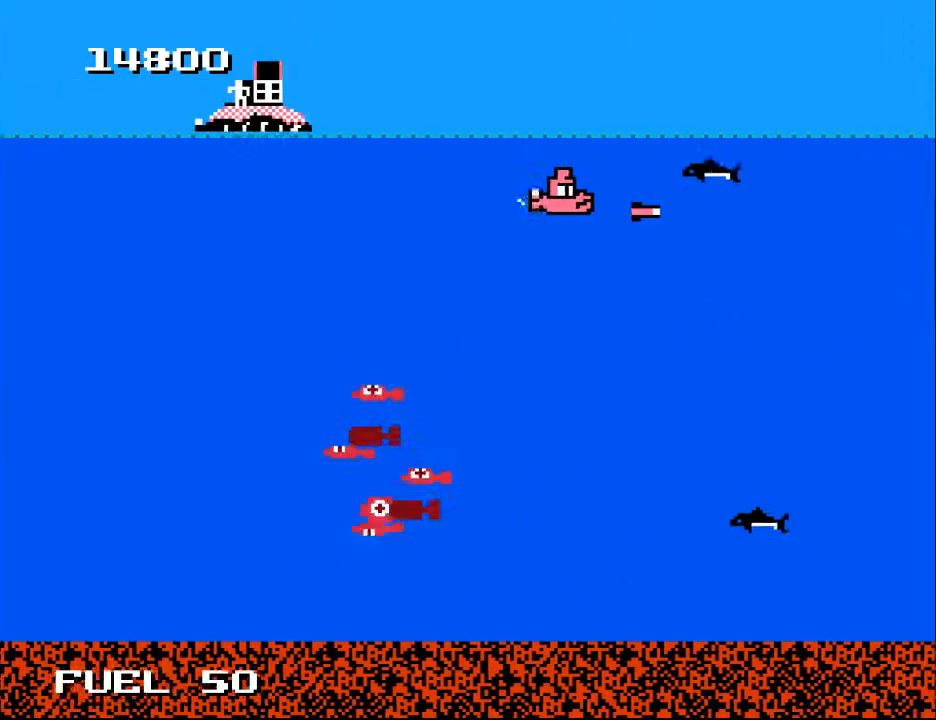
{"buttons": ["DPAD_UP", "DPAD_LEFT"], "right_stick": "center", "events": [[33, "A", "up"], [133, "A", "down"], [233, "A", "up"], [333, "DPAD_UP", "up"], [500, "DPAD_UP", "down"]]}
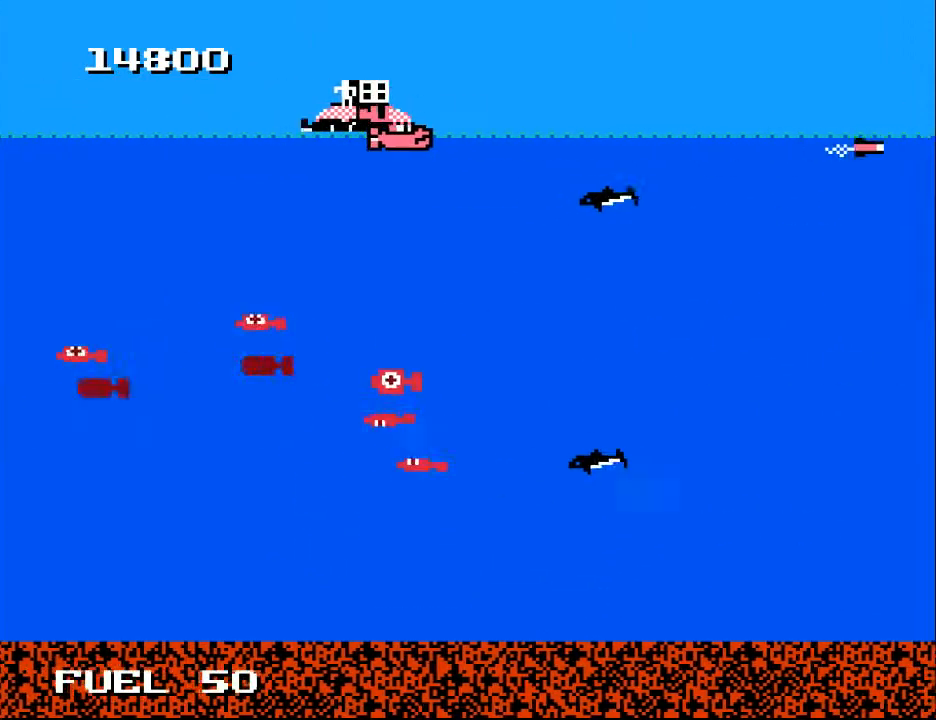
{"buttons": [], "right_stick": "center", "events": [[100, "DPAD_LEFT", "up"], [133, "X", "down"], [167, "DPAD_UP", "up"], [200, "X", "up"], [300, "X", "down"], [367, "X", "up"], [433, "X", "down"], [500, "X", "up"]]}
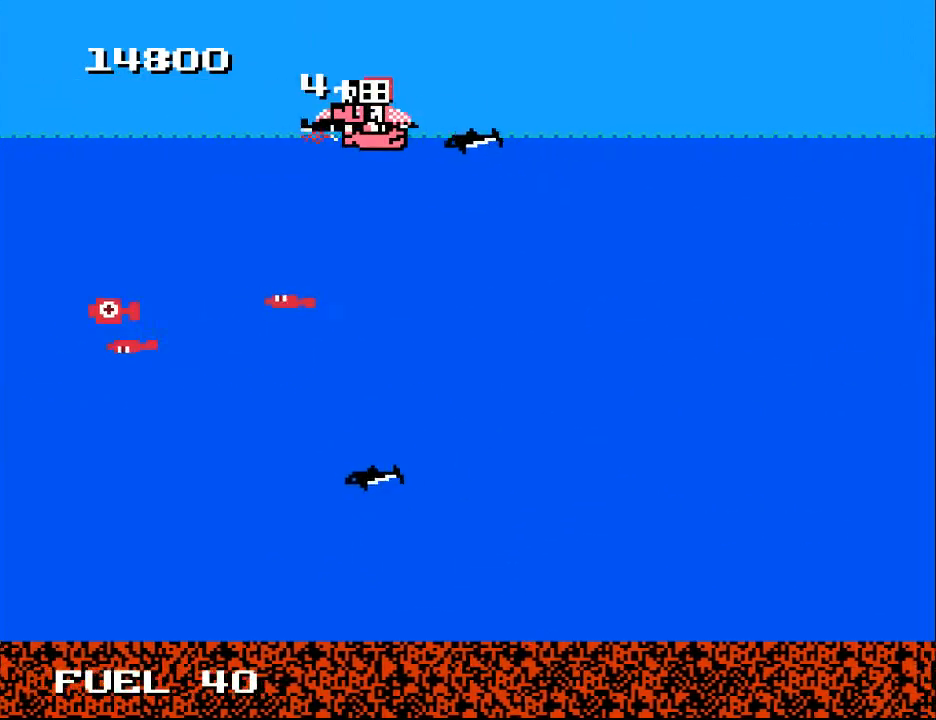
{"buttons": [], "right_stick": "center", "events": [[100, "X", "down"], [133, "X", "up"], [233, "X", "down"], [300, "X", "up"], [367, "X", "down"], [467, "X", "up"]]}
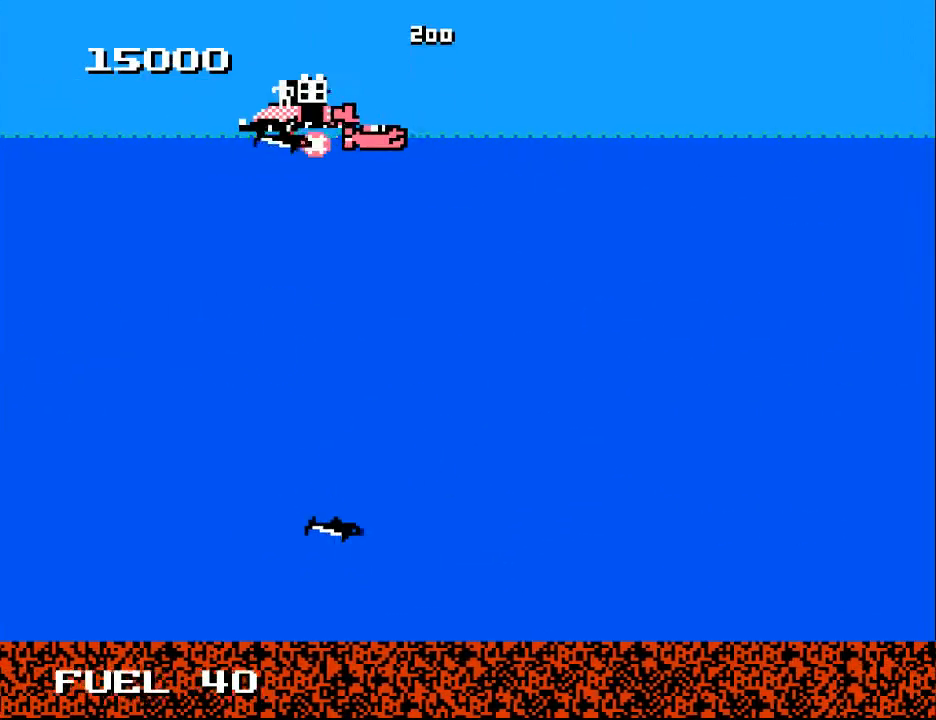
{"buttons": ["A", "DPAD_DOWN"], "right_stick": "center", "events": [[67, "X", "down"], [133, "X", "up"], [167, "DPAD_LEFT", "down"], [300, "DPAD_DOWN", "down"], [367, "DPAD_LEFT", "up"], [500, "A", "down"]]}
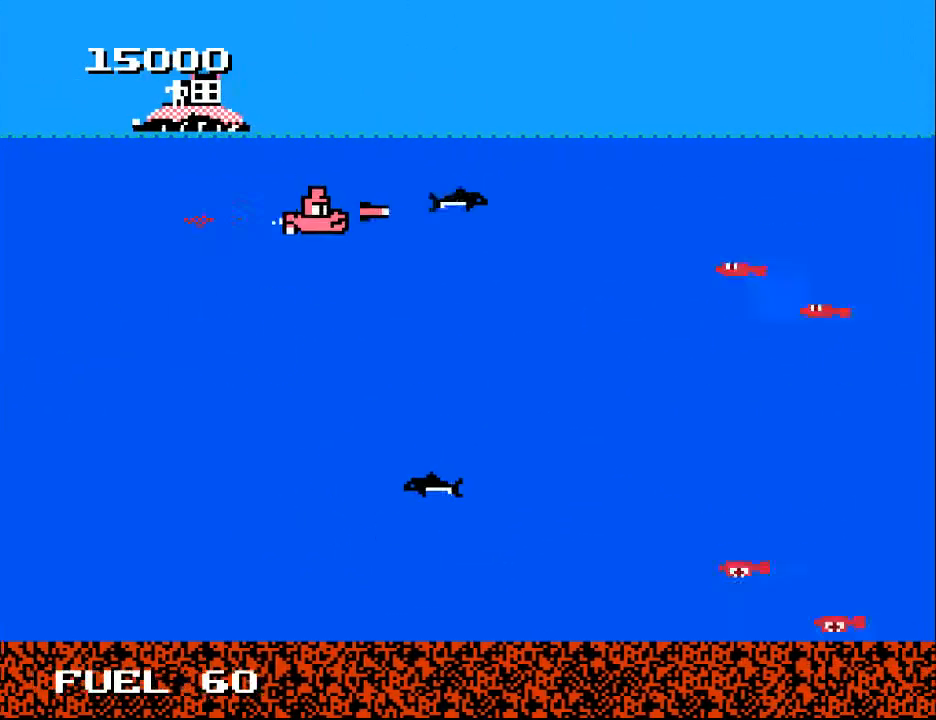
{"buttons": [], "right_stick": "center", "events": [[100, "A", "up"], [167, "A", "down"], [267, "DPAD_DOWN", "up"], [300, "A", "up"], [367, "A", "down"], [467, "A", "up"]]}
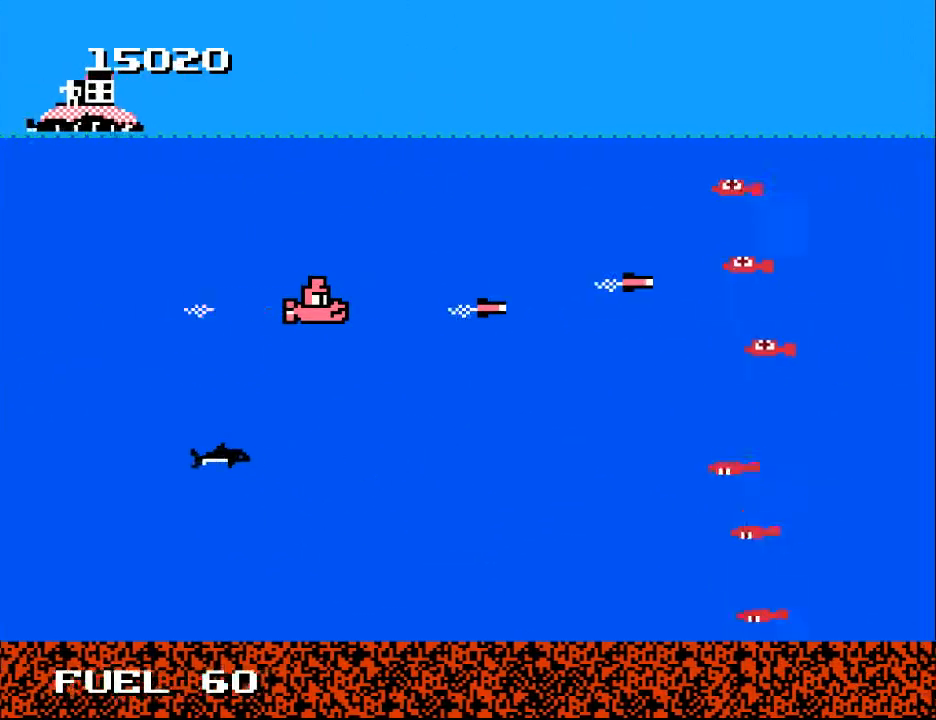
{"buttons": [], "right_stick": "center", "events": [[33, "A", "down"], [100, "A", "up"], [200, "A", "down"], [300, "A", "up"], [367, "A", "down"], [467, "A", "up"]]}
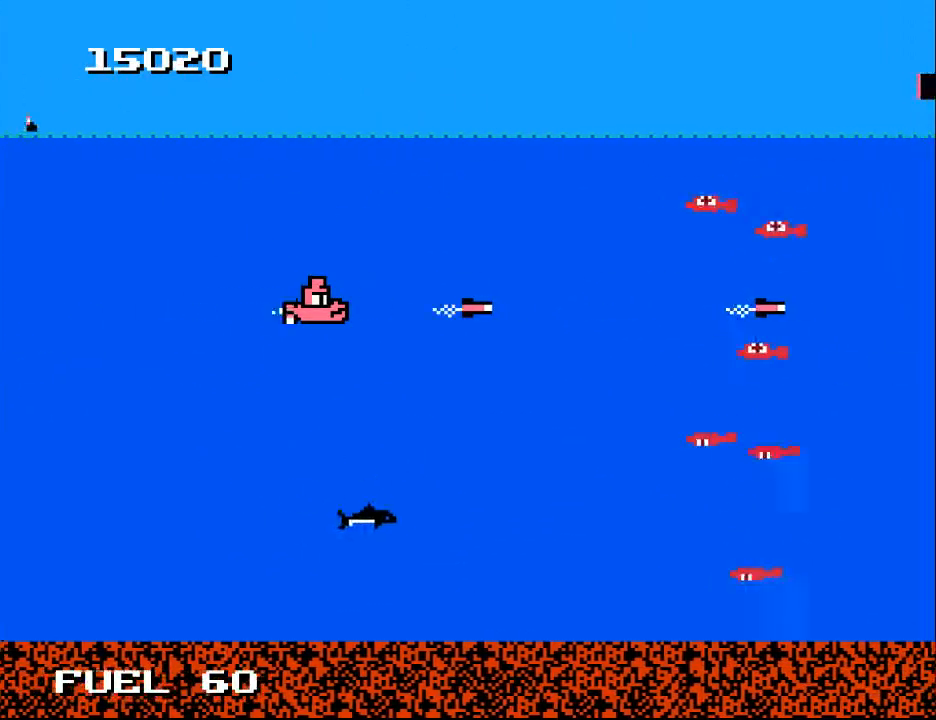
{"buttons": ["DPAD_LEFT"], "right_stick": "center", "events": [[33, "A", "down"], [133, "A", "up"], [200, "A", "down"], [300, "A", "up"], [333, "DPAD_LEFT", "down"], [367, "A", "down"], [467, "A", "up"]]}
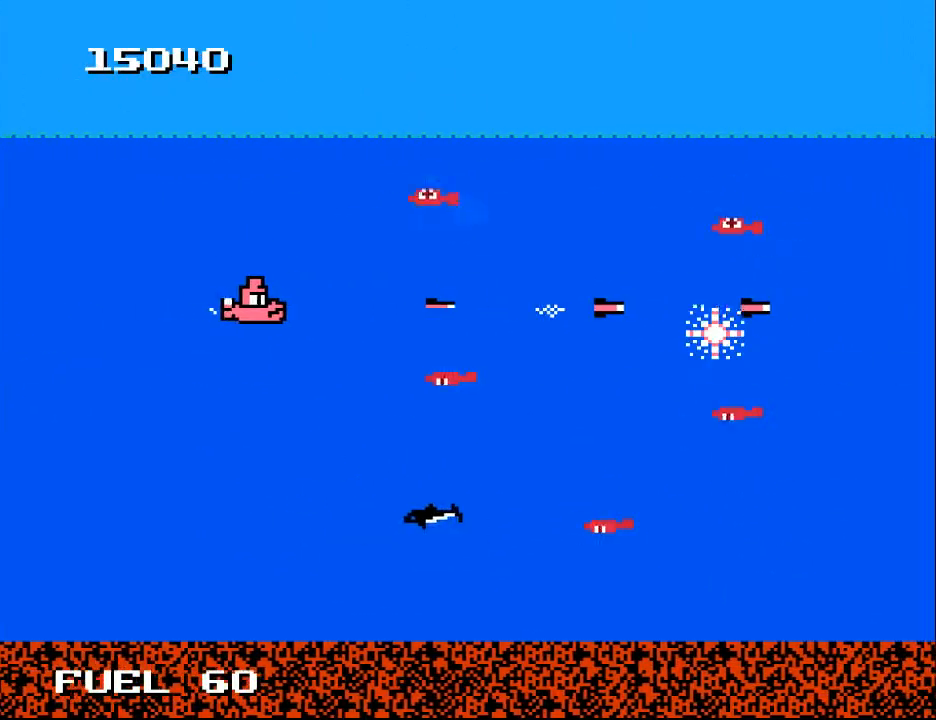
{"buttons": [], "right_stick": "center", "events": [[67, "A", "down"], [133, "A", "up"], [233, "A", "down"], [300, "A", "up"], [333, "DPAD_LEFT", "up"], [367, "A", "down"], [500, "A", "up"]]}
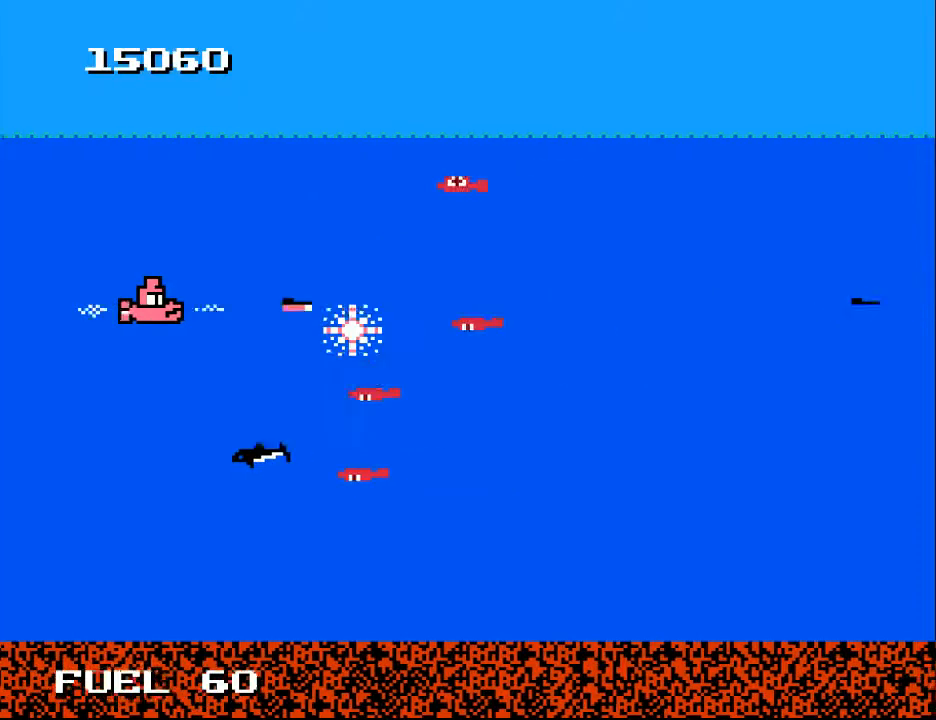
{"buttons": ["DPAD_LEFT"], "right_stick": "center", "events": [[67, "A", "down"], [133, "DPAD_UP", "down"], [167, "A", "up"], [167, "DPAD_LEFT", "down"], [233, "A", "down"], [300, "DPAD_LEFT", "up"], [333, "A", "up"], [400, "A", "down"], [500, "A", "up"], [500, "DPAD_LEFT", "down"], [500, "DPAD_UP", "up"]]}
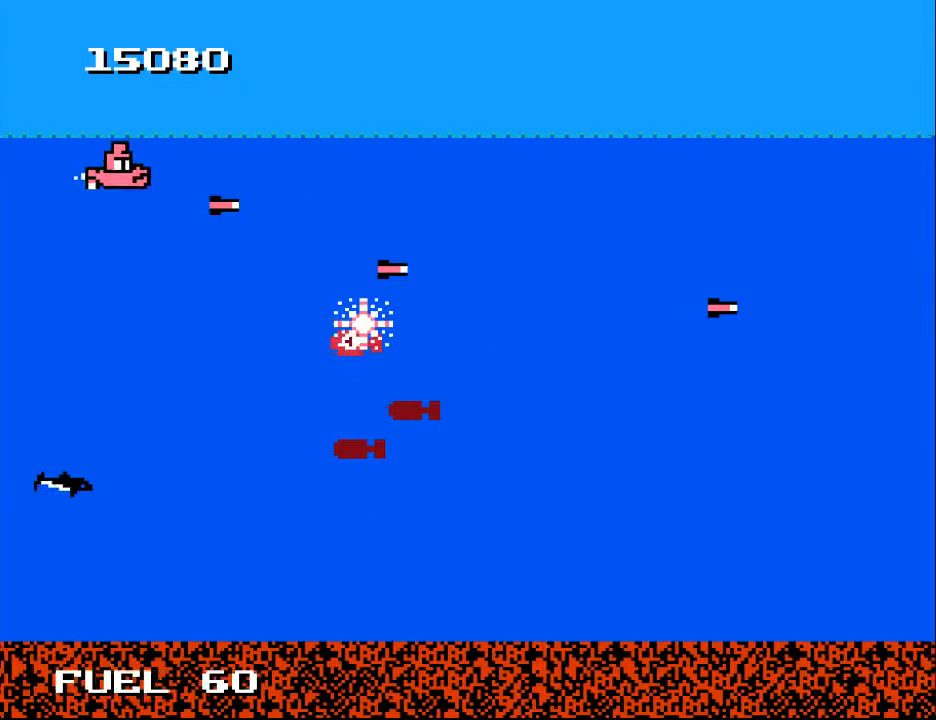
{"buttons": ["A", "DPAD_UP"], "right_stick": "center", "events": [[67, "DPAD_DOWN", "down"], [100, "A", "down"], [133, "DPAD_DOWN", "up"], [167, "A", "up"], [167, "DPAD_LEFT", "up"], [433, "DPAD_UP", "down"], [467, "A", "down"]]}
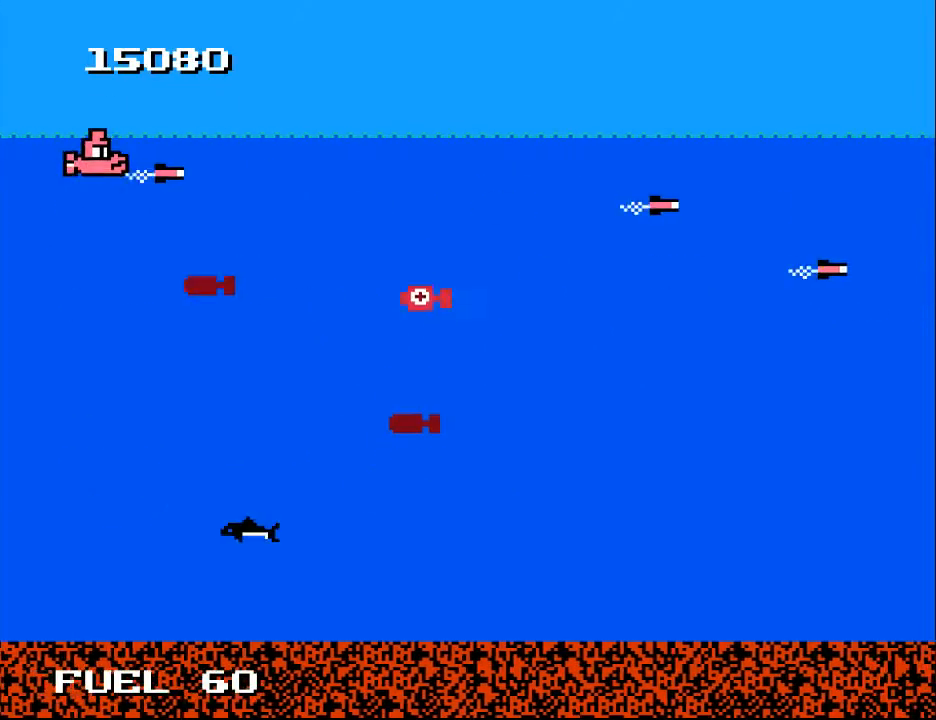
{"buttons": ["DPAD_LEFT"], "right_stick": "center", "events": [[33, "DPAD_RIGHT", "down"], [67, "A", "up"], [100, "DPAD_UP", "up"], [133, "A", "down"], [267, "A", "up"], [333, "A", "down"], [333, "DPAD_RIGHT", "up"], [367, "DPAD_LEFT", "down"], [467, "A", "up"]]}
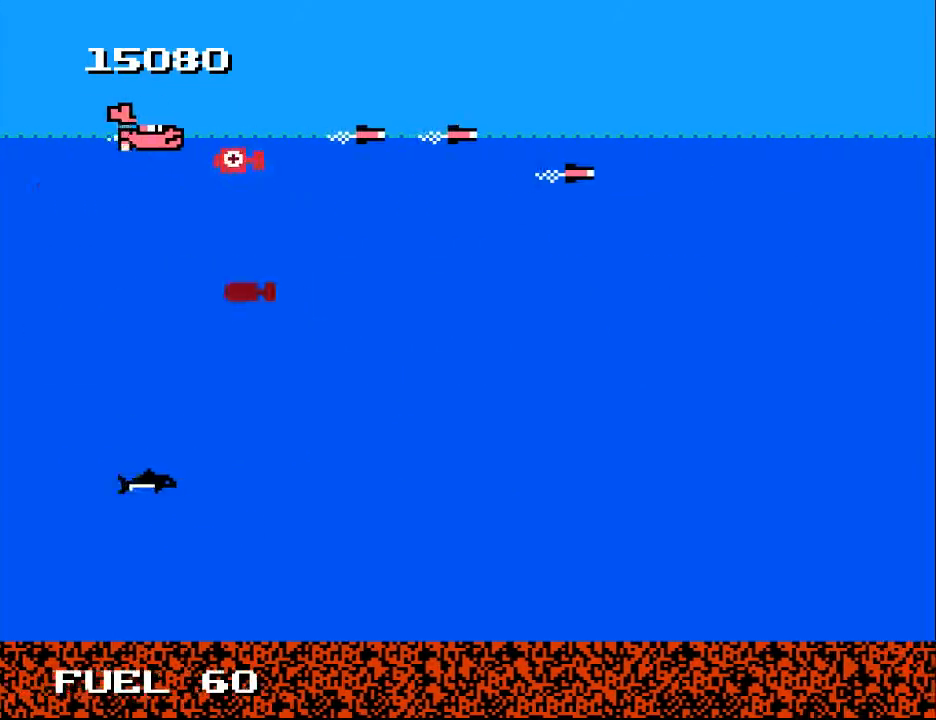
{"buttons": ["A", "DPAD_RIGHT"], "right_stick": "center", "events": [[33, "A", "down"], [100, "DPAD_UP", "down"], [133, "A", "up"], [200, "A", "down"], [333, "A", "up"], [400, "DPAD_LEFT", "up"], [433, "DPAD_RIGHT", "down"], [433, "DPAD_UP", "up"], [467, "A", "down"]]}
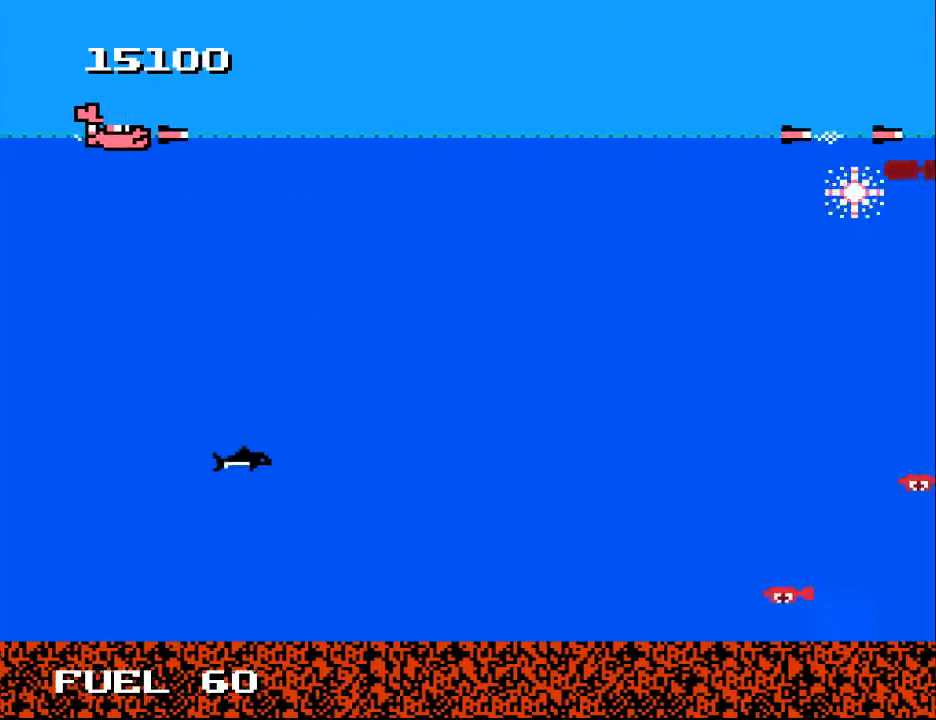
{"buttons": ["A", "DPAD_RIGHT"], "right_stick": "center", "events": [[67, "A", "up"], [133, "DPAD_DOWN", "down"], [200, "DPAD_RIGHT", "up"], [233, "DPAD_RIGHT", "down"], [400, "DPAD_DOWN", "up"], [433, "A", "down"]]}
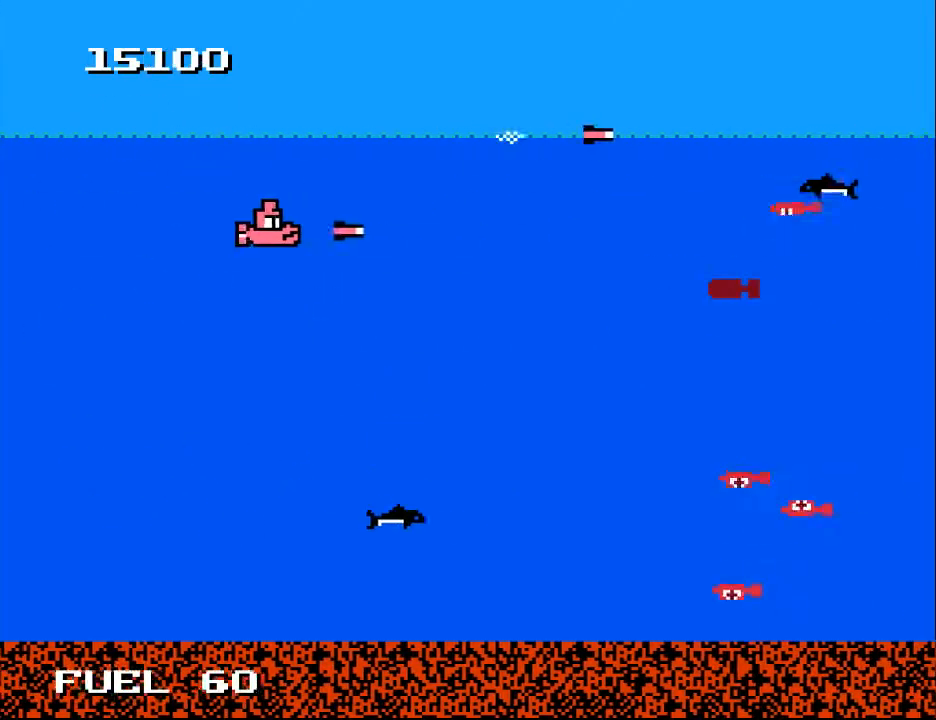
{"buttons": ["A"], "right_stick": "center", "events": [[33, "A", "up"], [33, "DPAD_DOWN", "down"], [133, "A", "down"], [233, "A", "up"], [300, "A", "down"], [433, "A", "up"], [433, "DPAD_RIGHT", "up"], [467, "A", "down"], [500, "DPAD_DOWN", "up"]]}
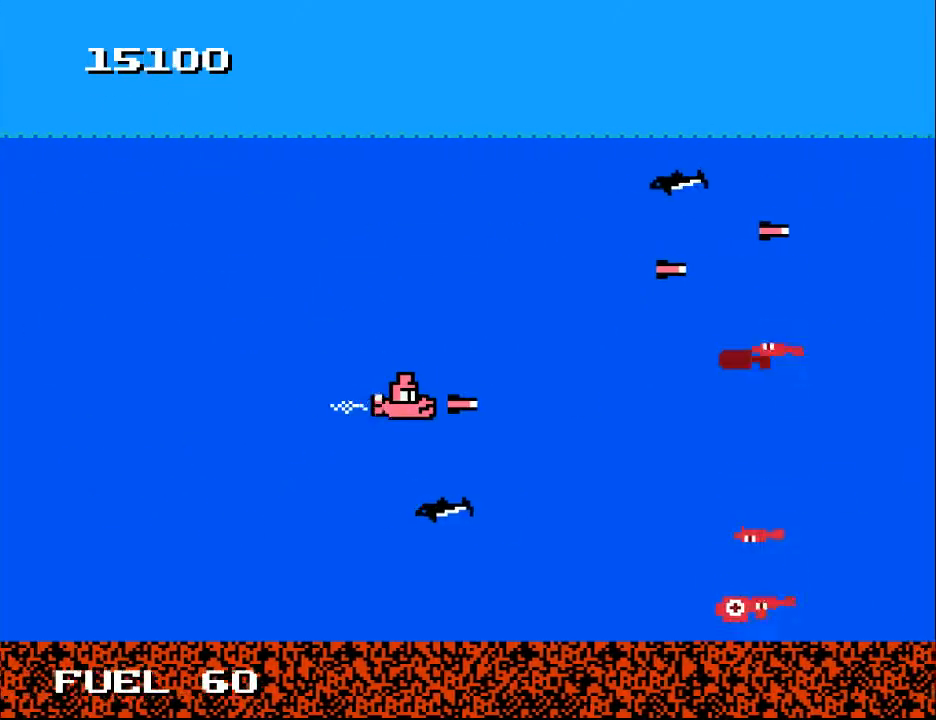
{"buttons": ["A", "DPAD_LEFT"], "right_stick": "center", "events": [[100, "A", "up"], [167, "A", "down"], [267, "A", "up"], [267, "DPAD_LEFT", "down"], [300, "DPAD_UP", "down"], [333, "A", "down"], [433, "A", "up"], [467, "DPAD_UP", "up"], [500, "A", "down"]]}
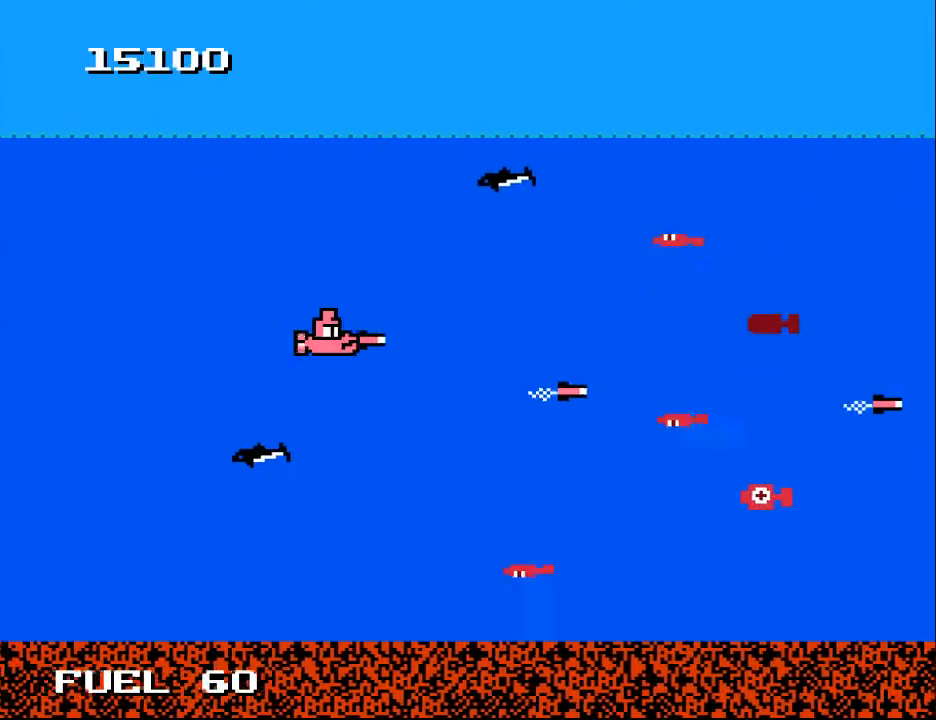
{"buttons": ["DPAD_UP", "DPAD_LEFT"], "right_stick": "center", "events": [[133, "A", "up"], [167, "A", "down"], [233, "DPAD_LEFT", "up"], [300, "A", "up"], [300, "DPAD_LEFT", "down"], [367, "A", "down"], [433, "DPAD_UP", "down"], [467, "A", "up"]]}
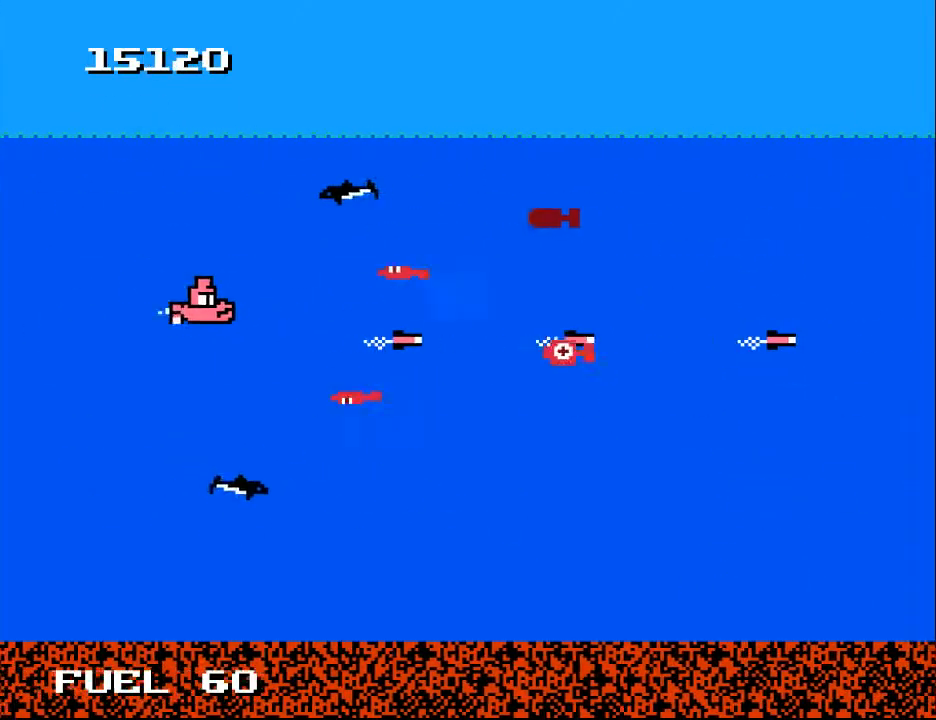
{"buttons": ["A"], "right_stick": "center", "events": [[33, "A", "down"], [67, "DPAD_UP", "up"], [133, "A", "up"], [200, "A", "down"], [200, "DPAD_DOWN", "down"], [233, "DPAD_LEFT", "up"], [267, "A", "up"], [267, "DPAD_DOWN", "up"], [333, "A", "down"], [367, "DPAD_DOWN", "down"], [433, "A", "up"], [467, "DPAD_DOWN", "up"], [500, "A", "down"]]}
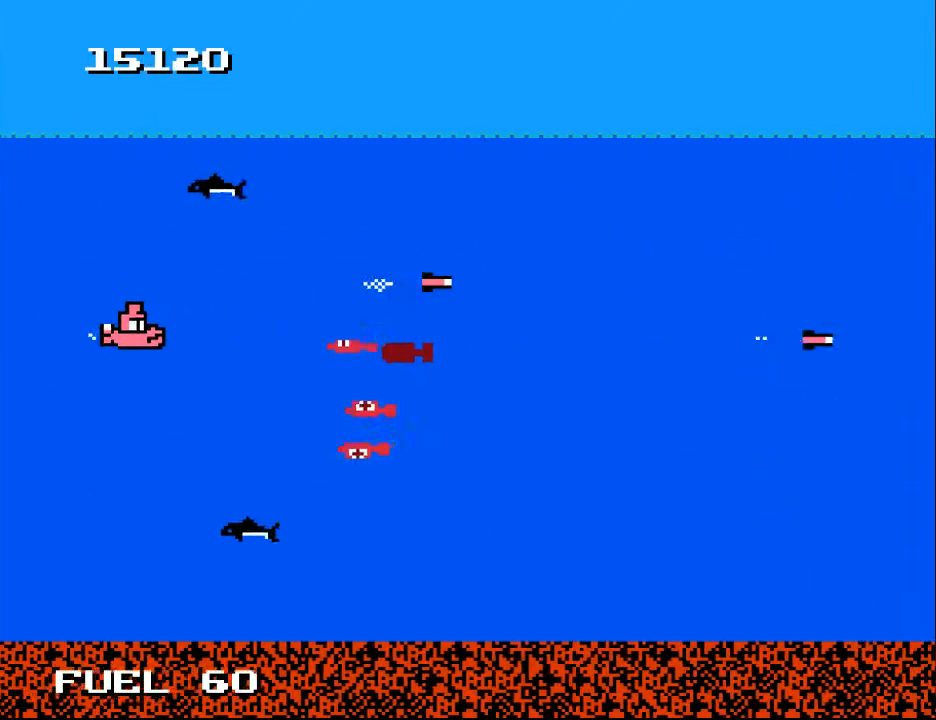
{"buttons": ["DPAD_UP", "DPAD_RIGHT"], "right_stick": "center", "events": [[67, "DPAD_UP", "down"], [100, "A", "up"], [167, "DPAD_RIGHT", "down"], [200, "A", "down"], [233, "DPAD_UP", "up"], [300, "A", "up"], [333, "DPAD_UP", "down"]]}
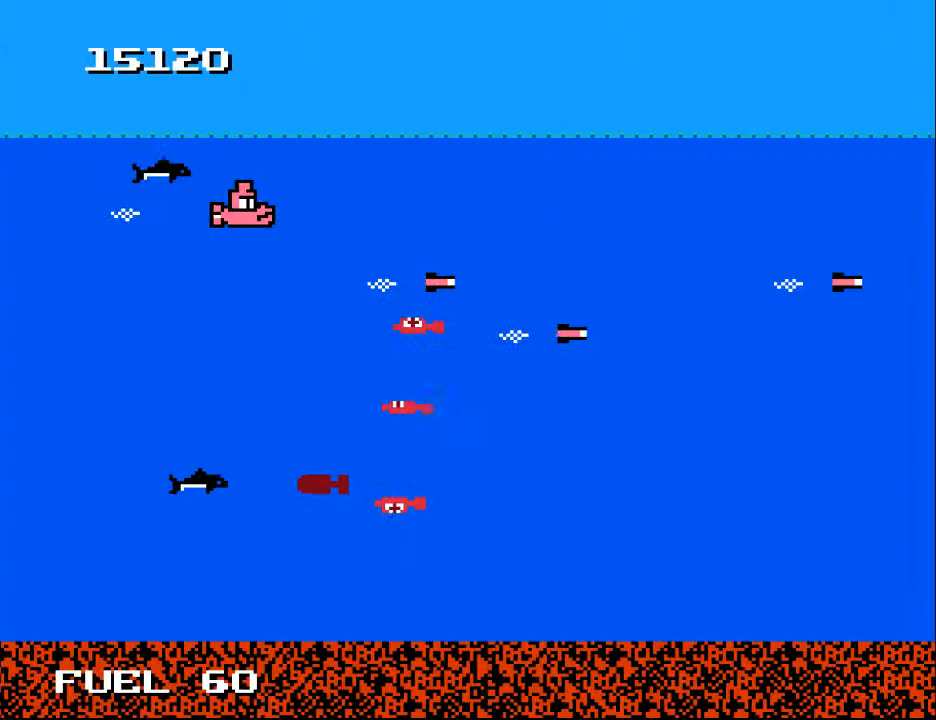
{"buttons": ["DPAD_RIGHT"], "right_stick": "center", "events": [[367, "DPAD_UP", "up"]]}
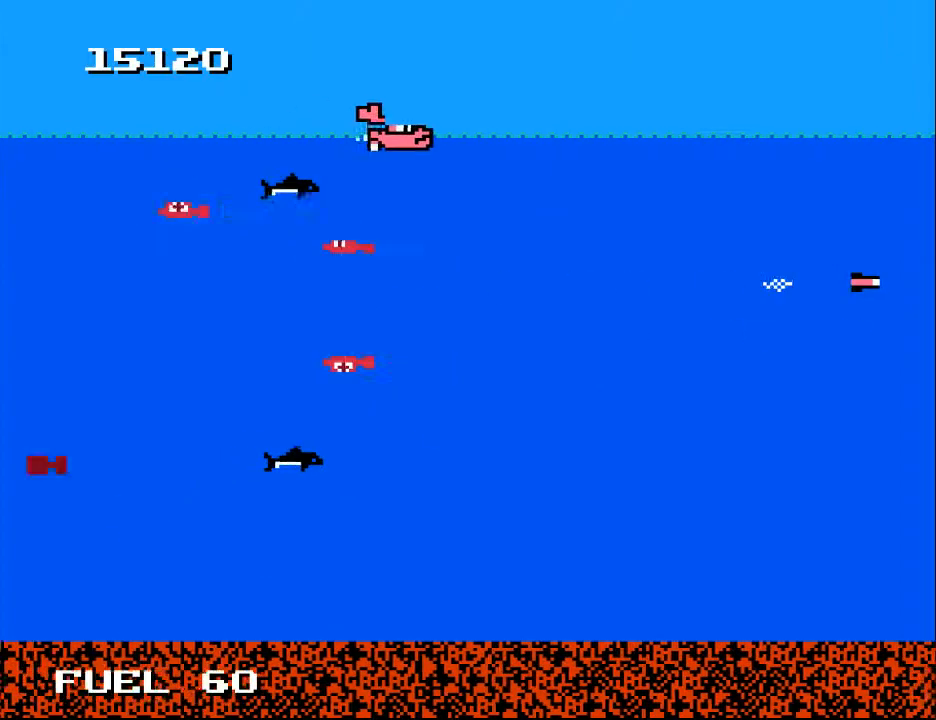
{"buttons": ["DPAD_LEFT"], "right_stick": "center", "events": [[200, "DPAD_DOWN", "down"], [300, "DPAD_RIGHT", "up"], [367, "DPAD_LEFT", "down"], [433, "DPAD_DOWN", "up"]]}
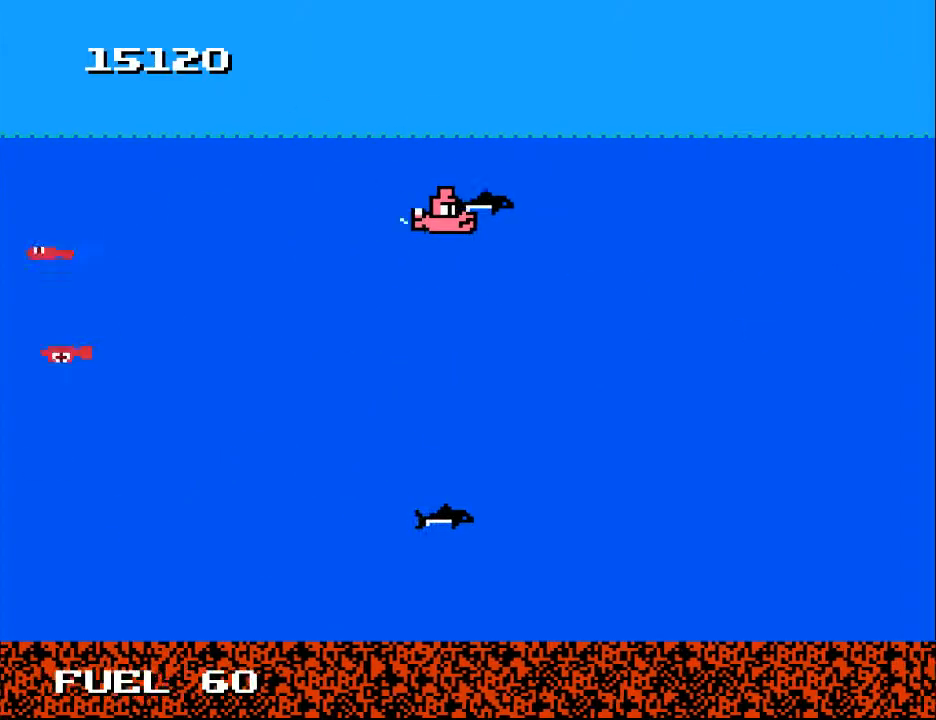
{"buttons": [], "right_stick": "center", "events": [[33, "A", "down"], [167, "A", "up"], [167, "DPAD_LEFT", "up"], [200, "A", "down"], [300, "A", "up"]]}
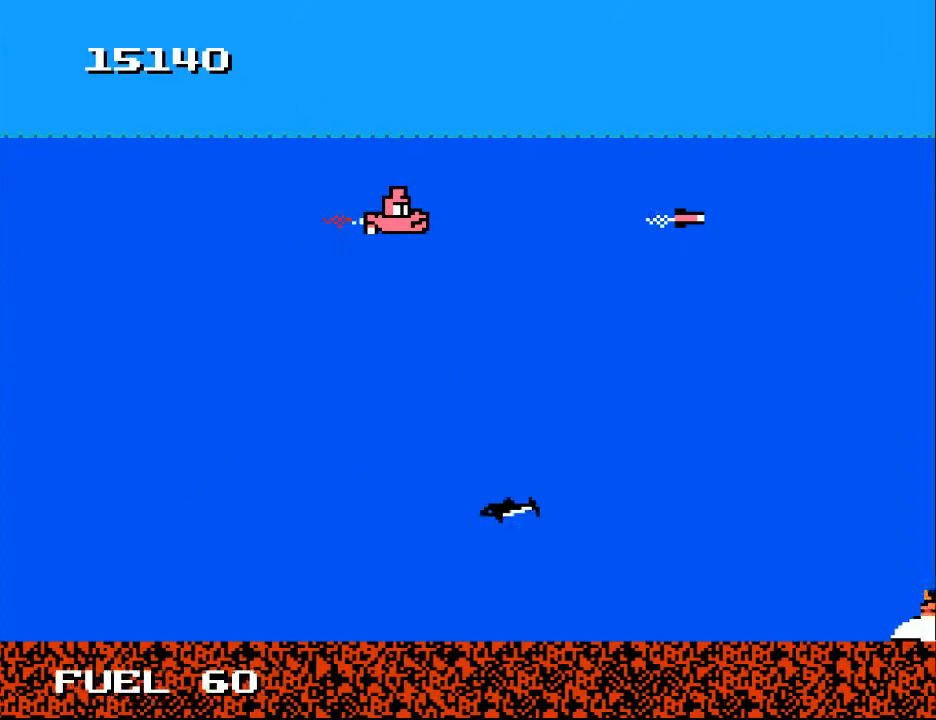
{"buttons": ["DPAD_DOWN", "DPAD_LEFT"], "right_stick": "center", "events": [[67, "DPAD_DOWN", "down"], [233, "DPAD_LEFT", "down"]]}
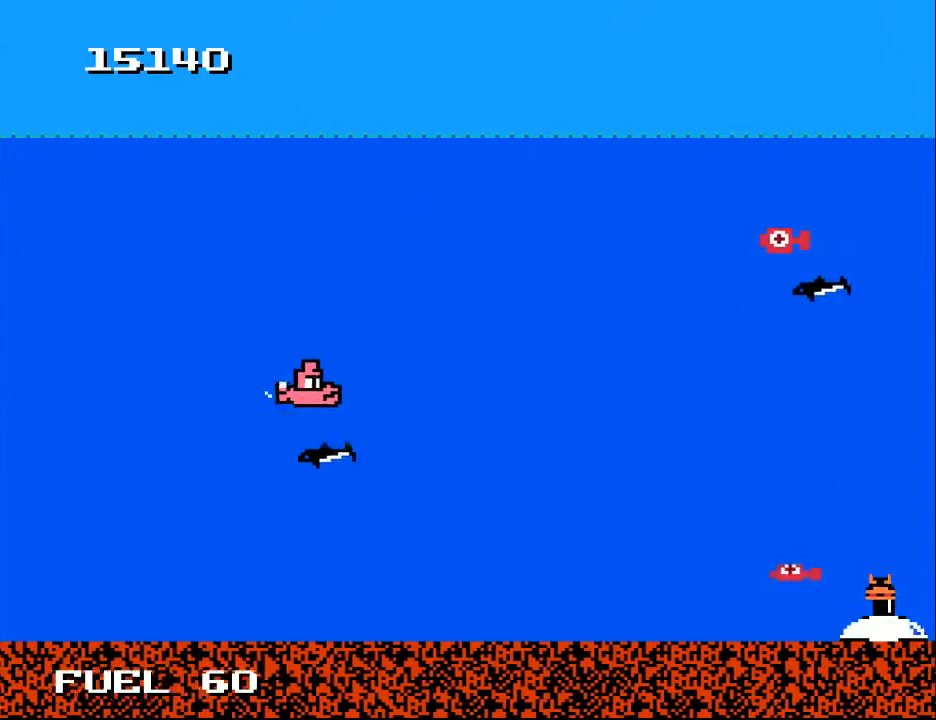
{"buttons": ["A", "DPAD_DOWN"], "right_stick": "center"}
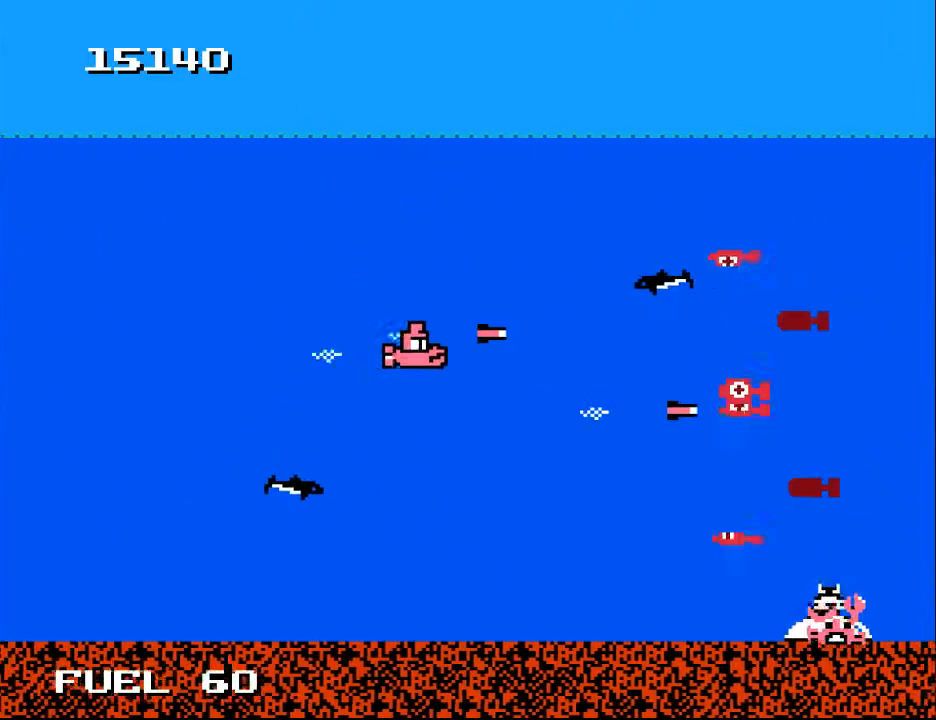
{"buttons": ["A", "DPAD_UP", "DPAD_LEFT"], "right_stick": "center", "events": [[67, "A", "up"], [67, "DPAD_DOWN", "up"], [133, "A", "down"], [200, "A", "up"], [233, "DPAD_LEFT", "down"], [267, "DPAD_UP", "down"], [300, "A", "down"], [367, "A", "up"], [433, "A", "down"]]}